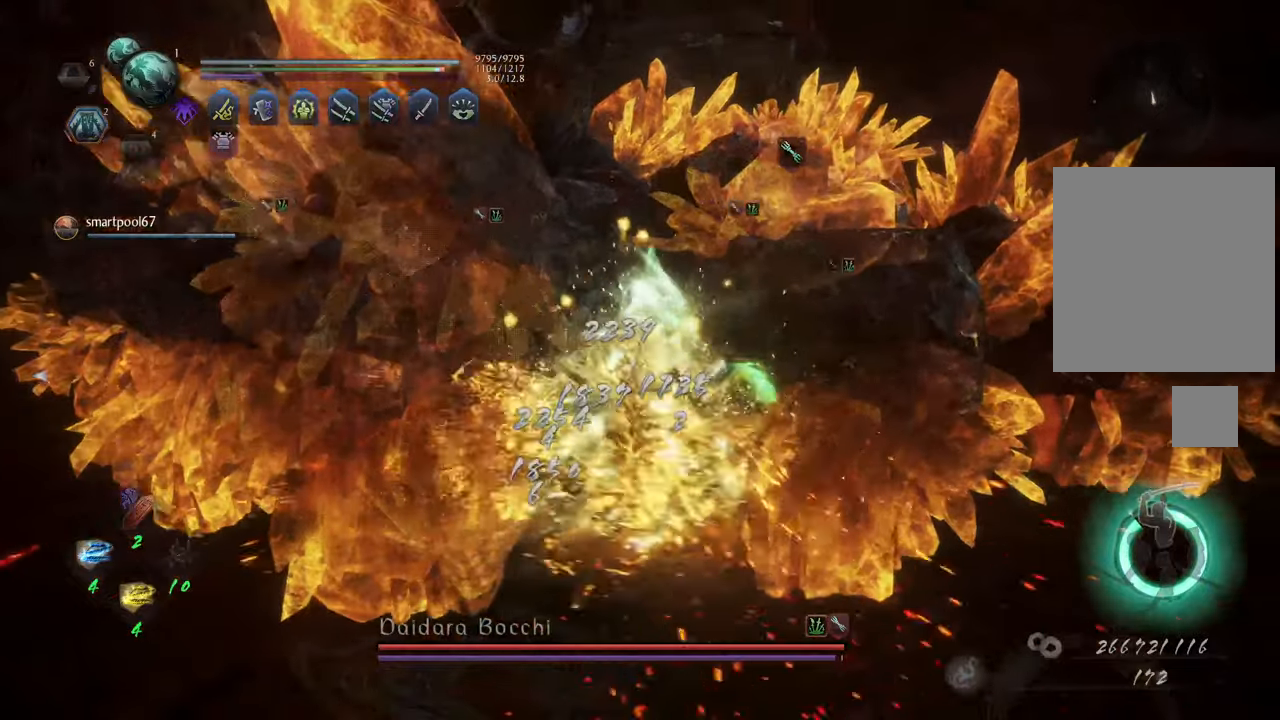
Gameplay with a controller (Xbox layout); each line is a JSON object with the inputs held at the frame after it. "events" lists button and stick changes between this image and that frame as [ms after this image, input, new state], when the widget could be followed in between. Not read: L3.
{"buttons": ["Y", "L1"], "left_stick": "center", "right_stick": "center", "events": []}
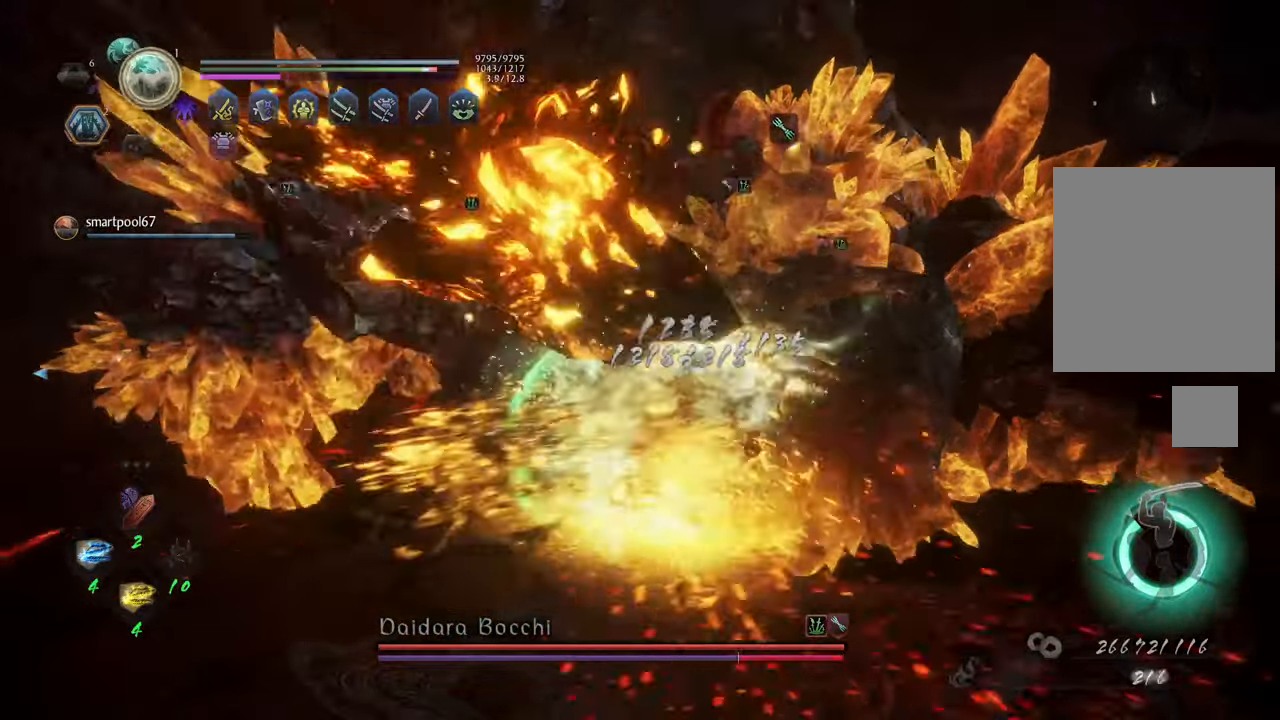
{"buttons": ["Y", "L1"], "left_stick": "center", "right_stick": "center", "events": []}
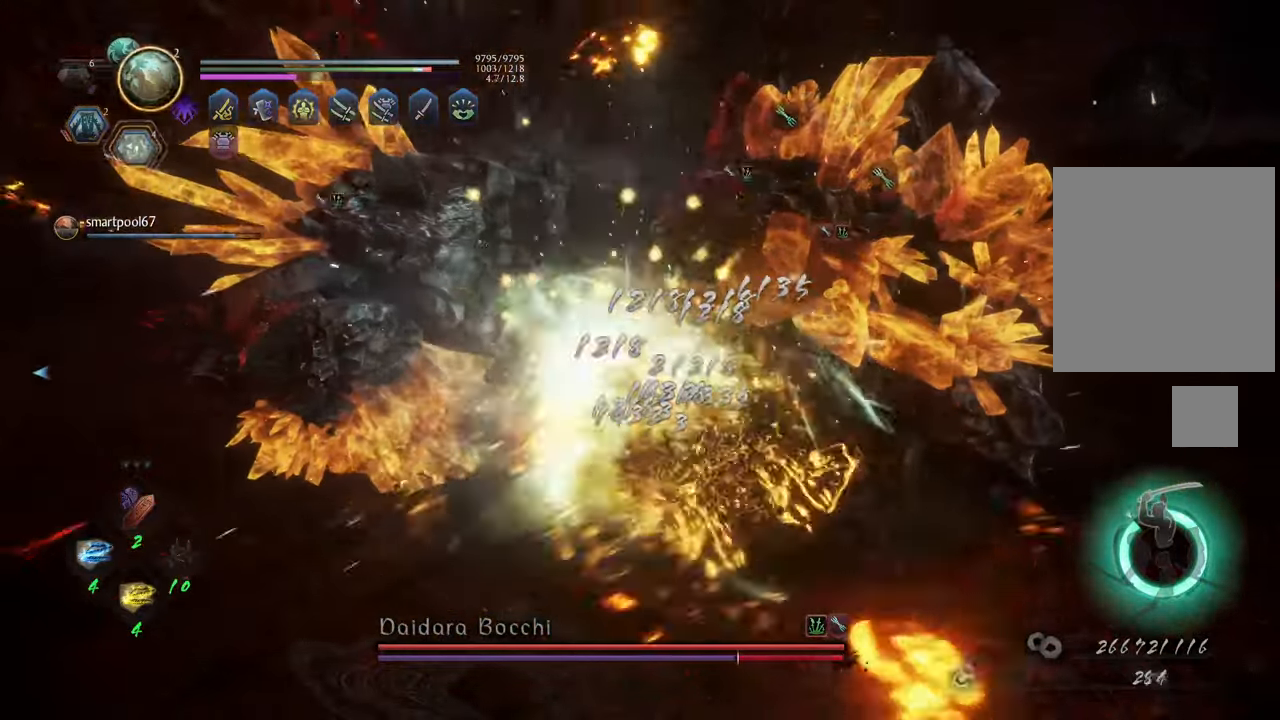
{"buttons": ["Y", "L1"], "left_stick": "center", "right_stick": "center", "events": []}
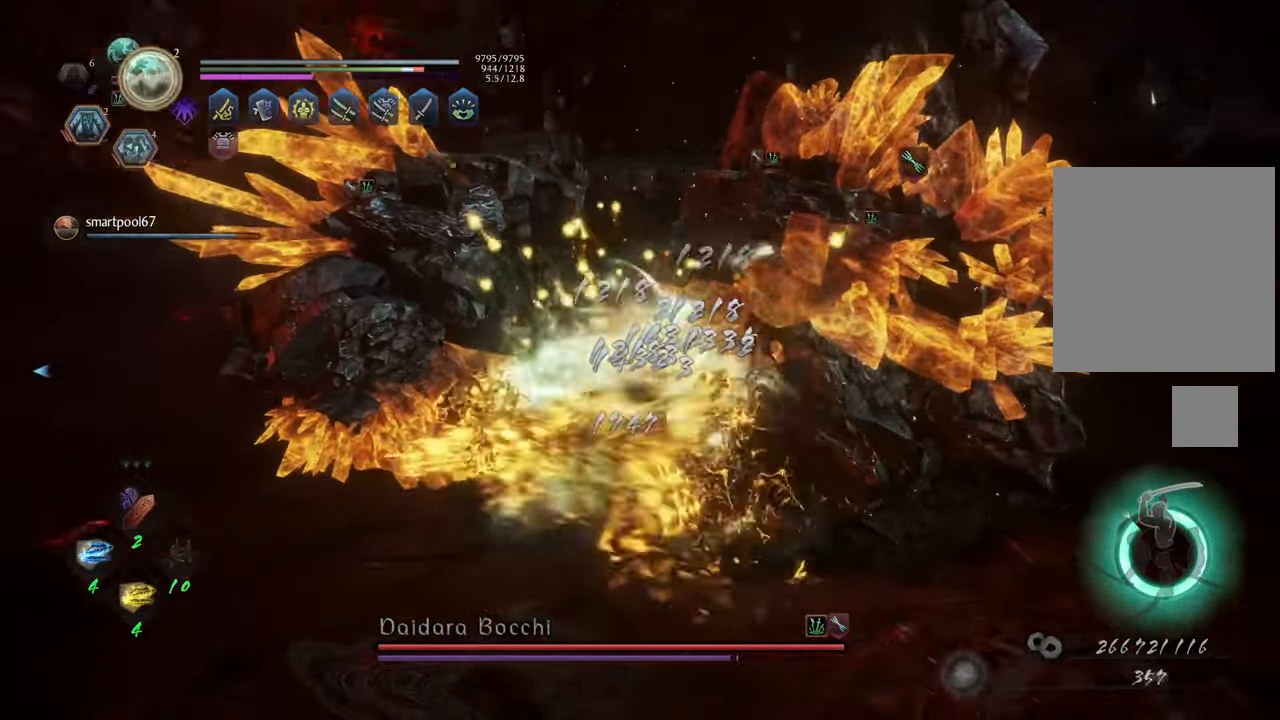
{"buttons": ["Y", "L1"], "left_stick": "center", "right_stick": "center", "events": []}
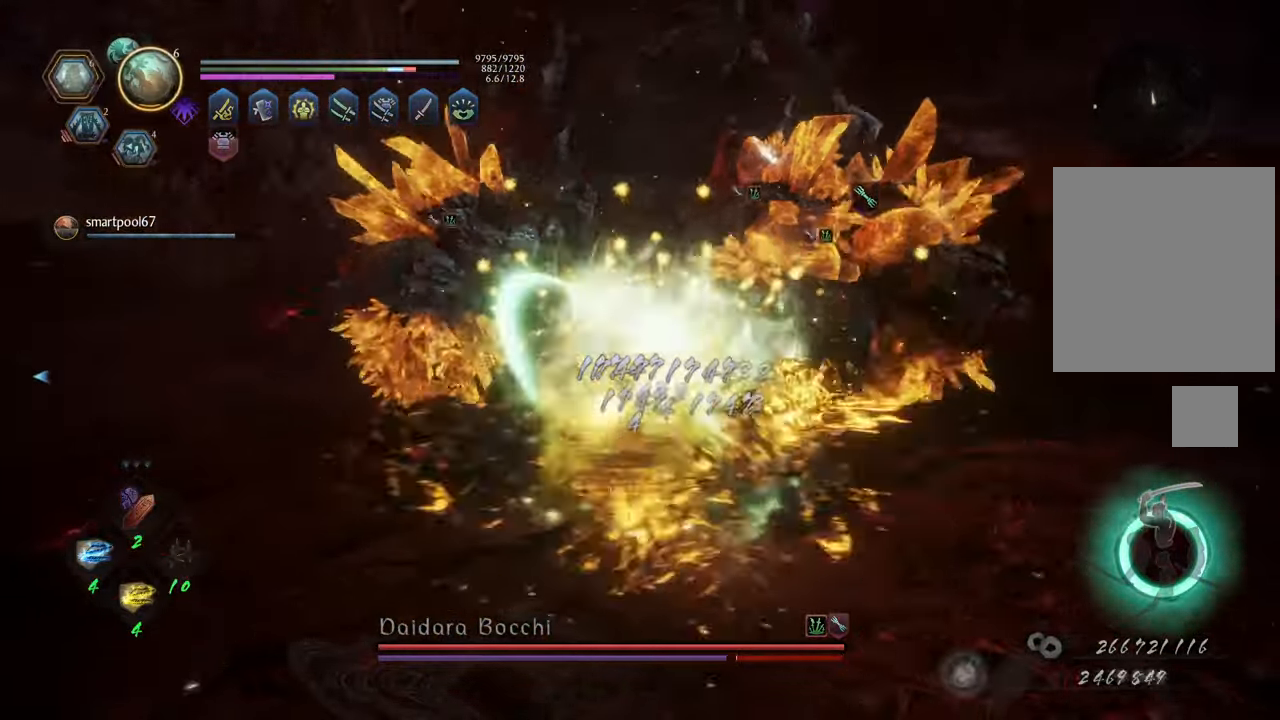
{"buttons": [], "left_stick": "center", "right_stick": "center", "events": [[300, "Y", "up"], [317, "L1", "up"]]}
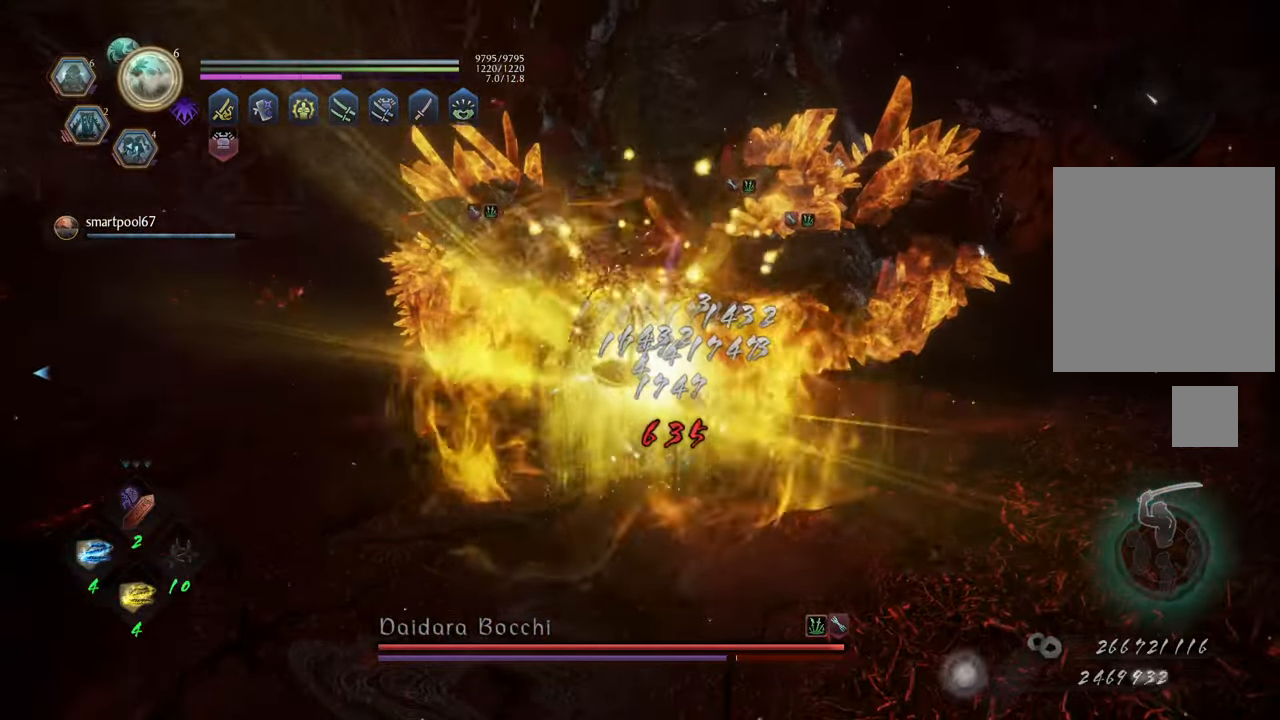
{"buttons": [], "left_stick": "up-right", "right_stick": "center", "events": [[283, "left_stick", "up-right"]]}
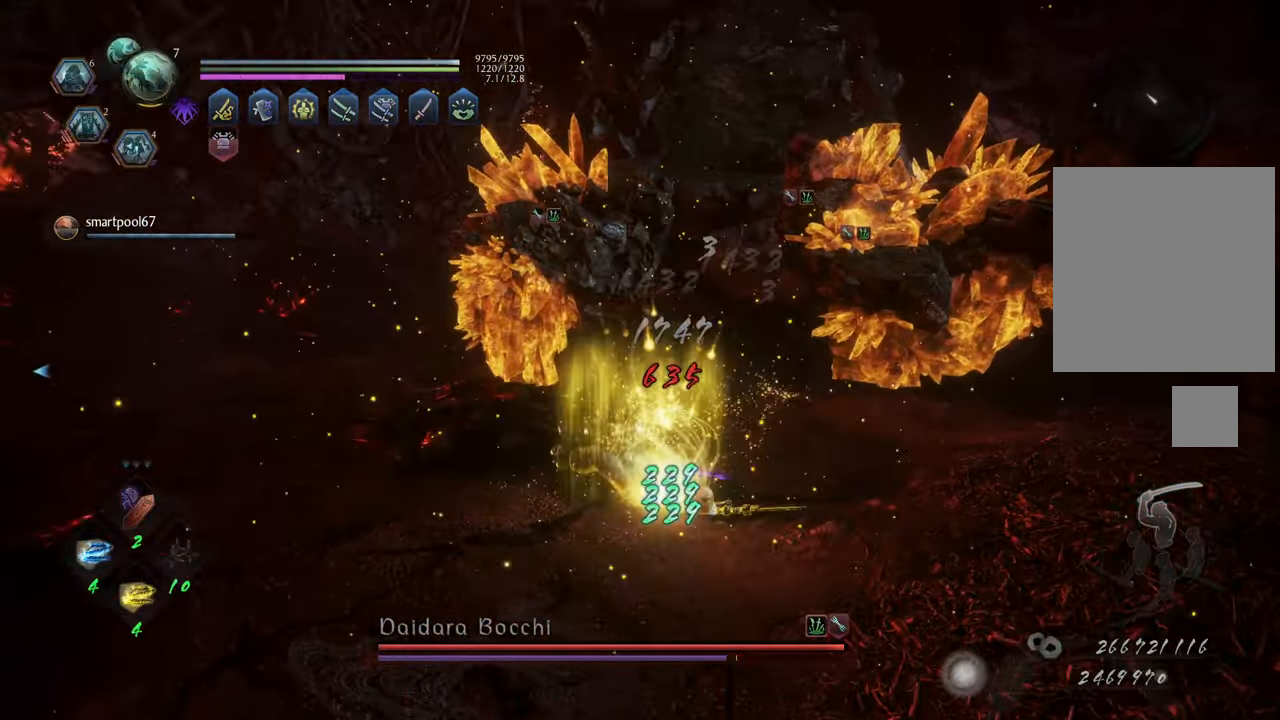
{"buttons": ["A"], "left_stick": "up", "right_stick": "center", "events": [[100, "A", "down"], [350, "left_stick", "up"]]}
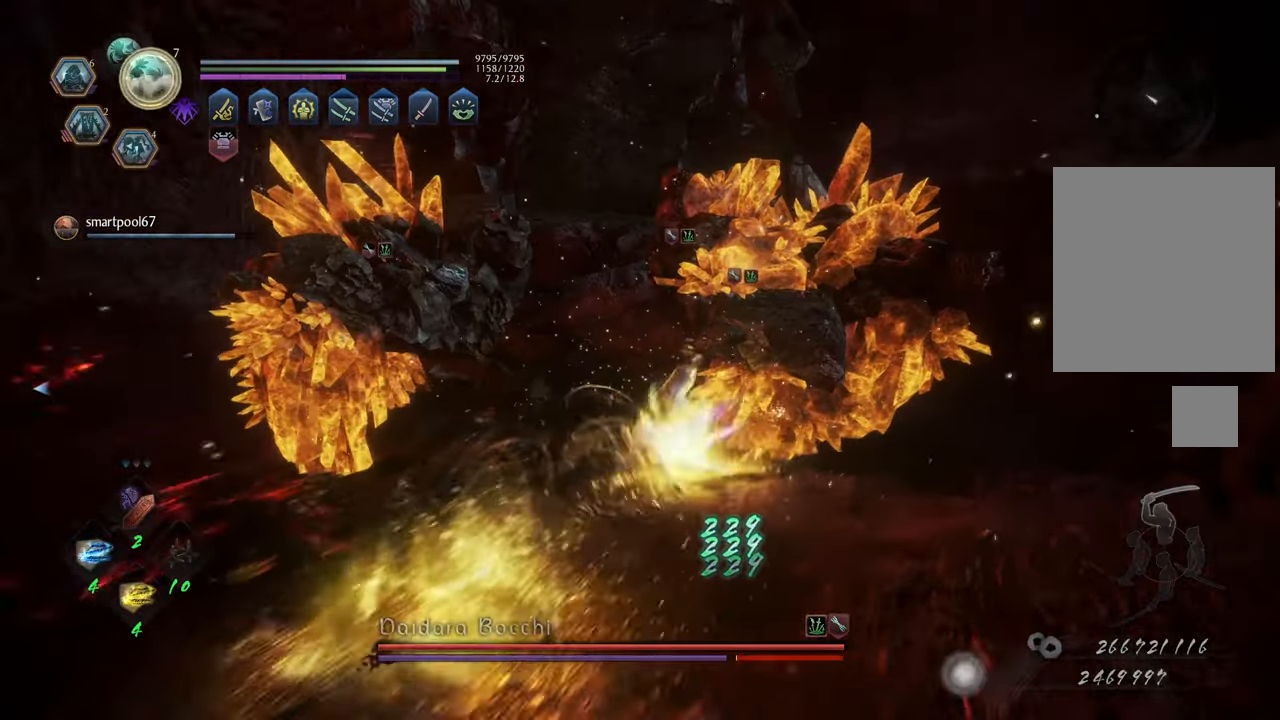
{"buttons": [], "left_stick": "up", "right_stick": "center", "events": [[300, "A", "up"]]}
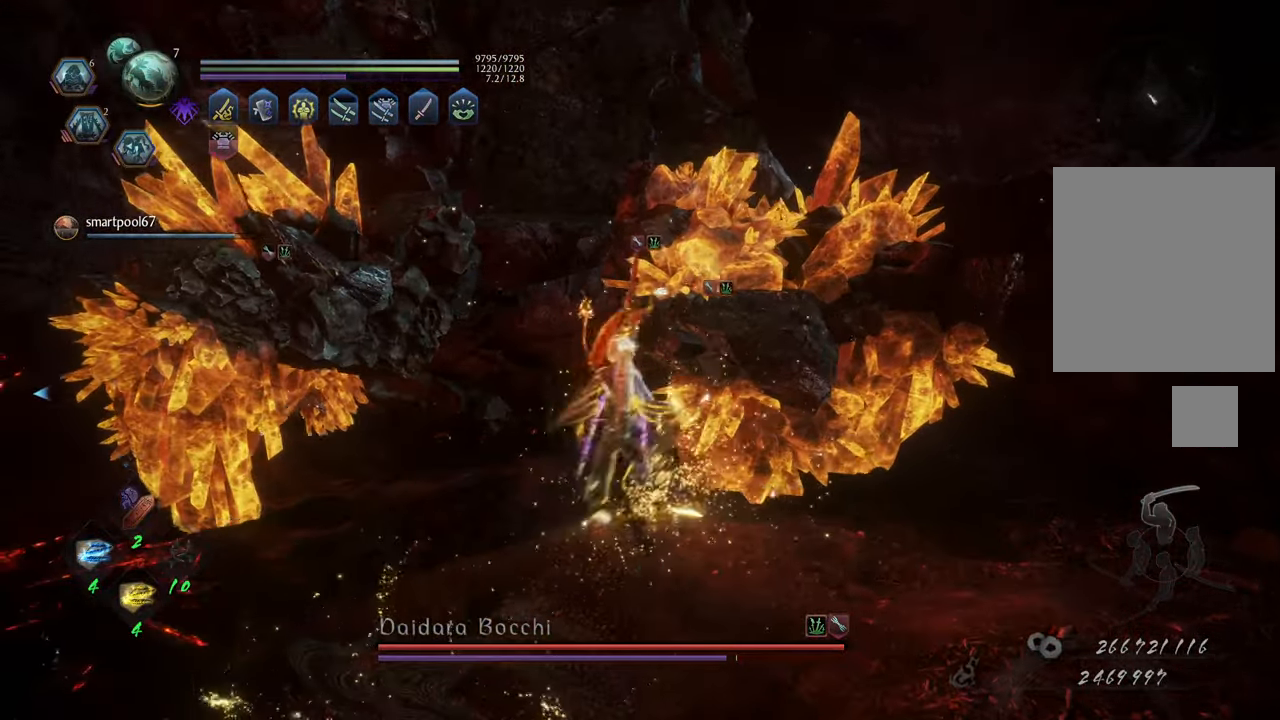
{"buttons": ["Y", "L1"], "left_stick": "center", "right_stick": "center", "events": [[100, "L1", "down"], [167, "Y", "down"], [367, "left_stick", "center"]]}
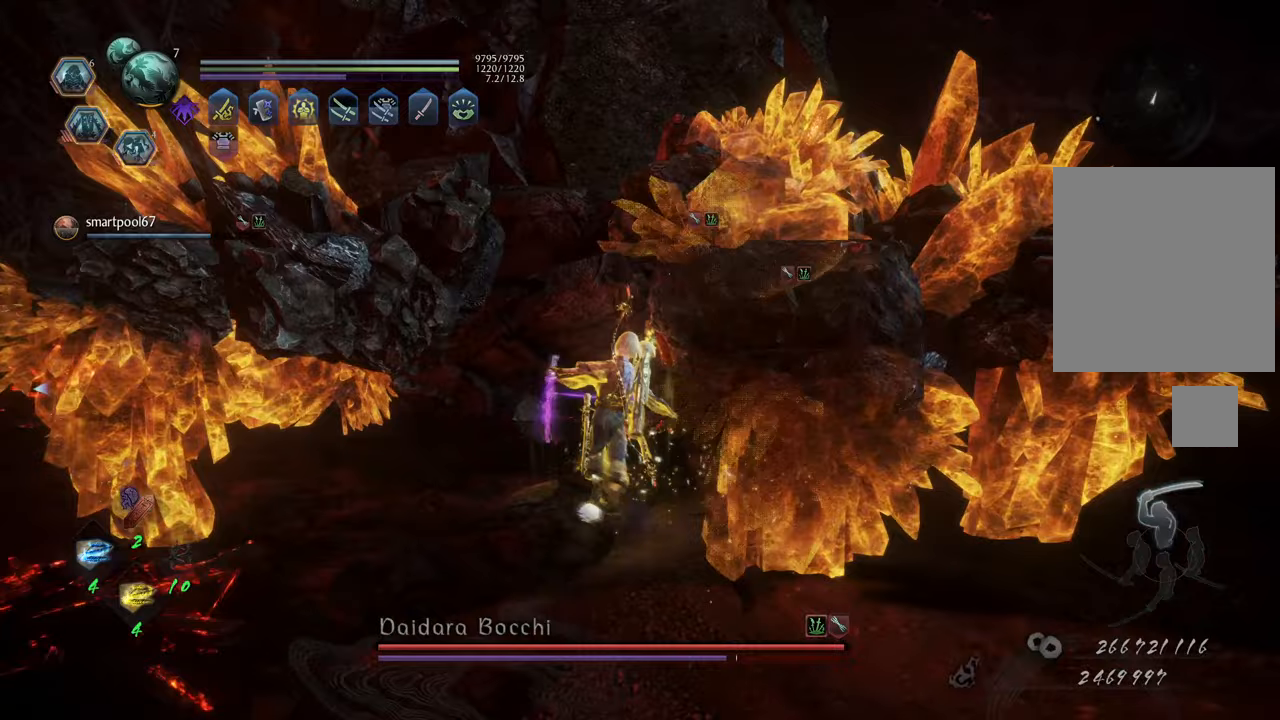
{"buttons": ["Y", "L1"], "left_stick": "center", "right_stick": "center", "events": []}
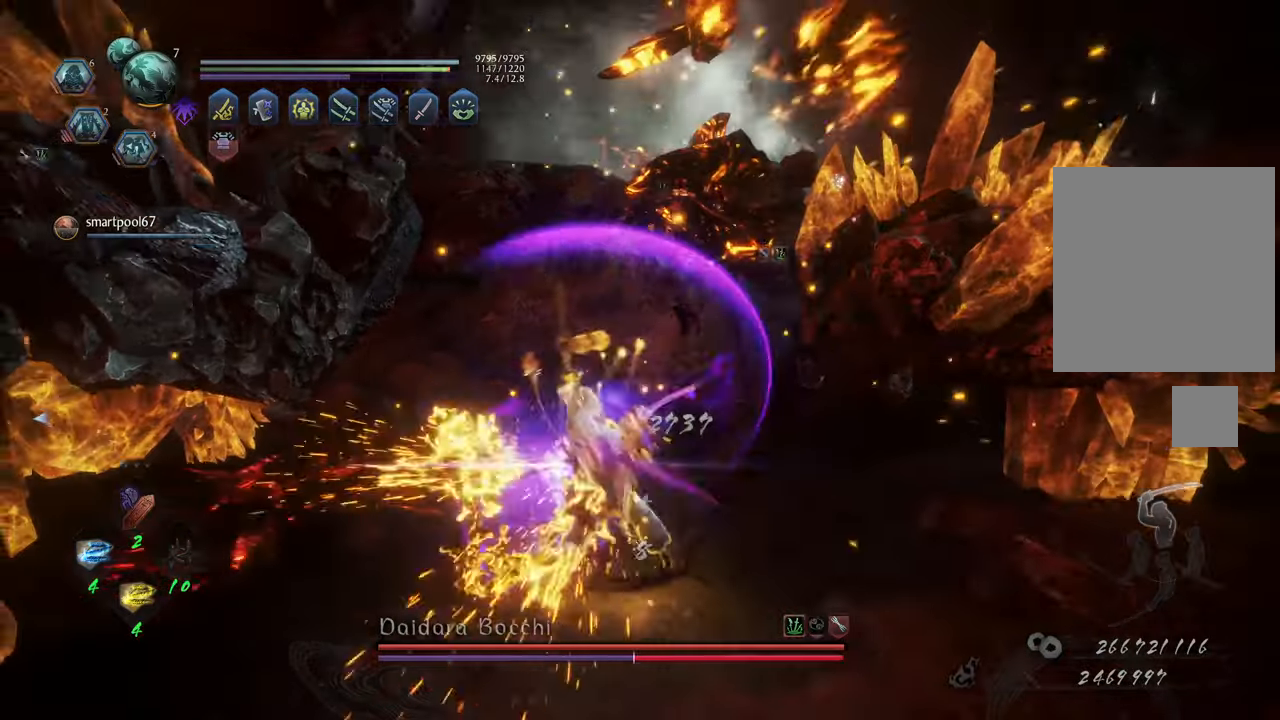
{"buttons": ["Y", "L1"], "left_stick": "center", "right_stick": "center", "events": []}
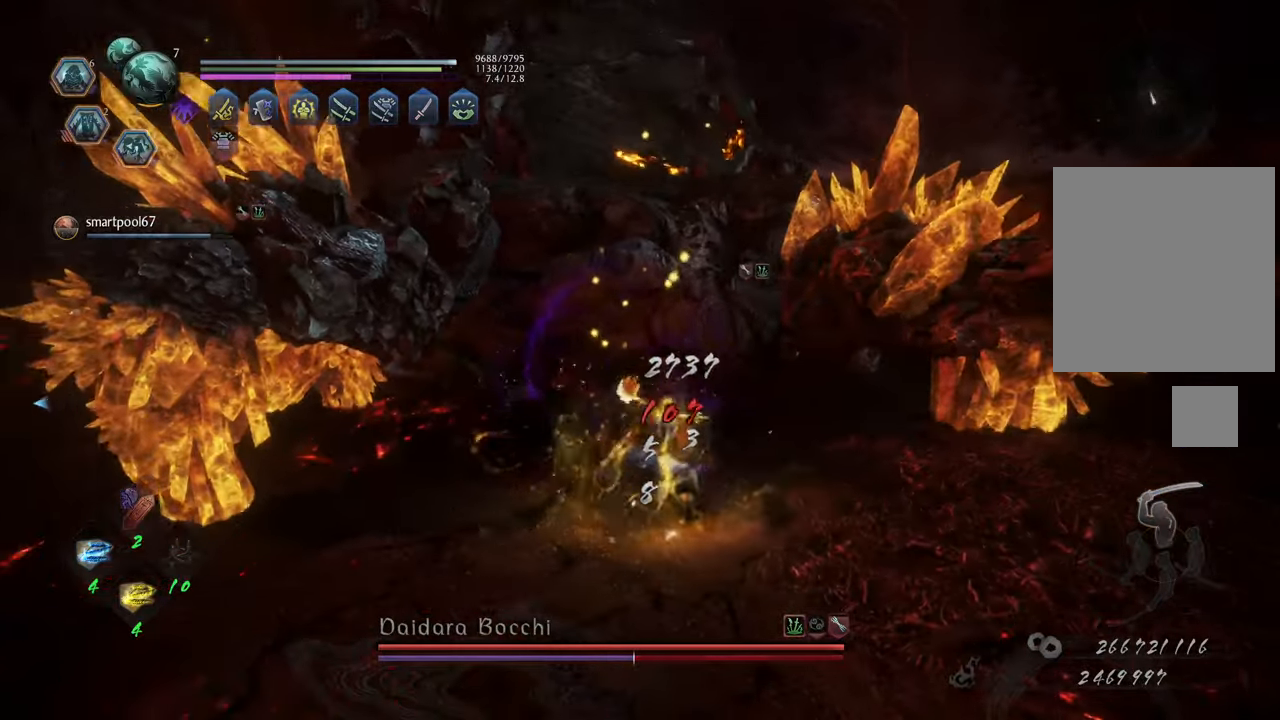
{"buttons": [], "left_stick": "up", "right_stick": "center", "events": [[100, "Y", "up"], [117, "L1", "up"], [350, "left_stick", "up"]]}
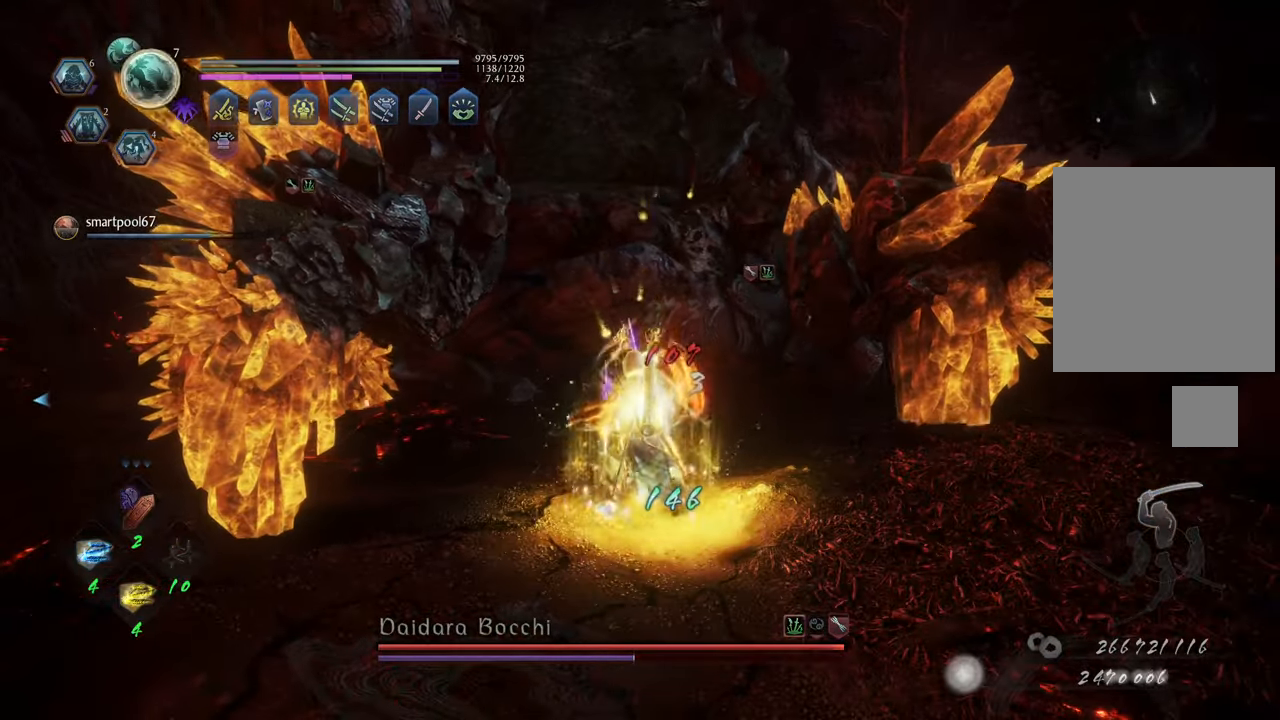
{"buttons": ["A"], "left_stick": "up", "right_stick": "center", "events": [[133, "A", "down"], [150, "left_stick", "up-right"], [417, "left_stick", "up"]]}
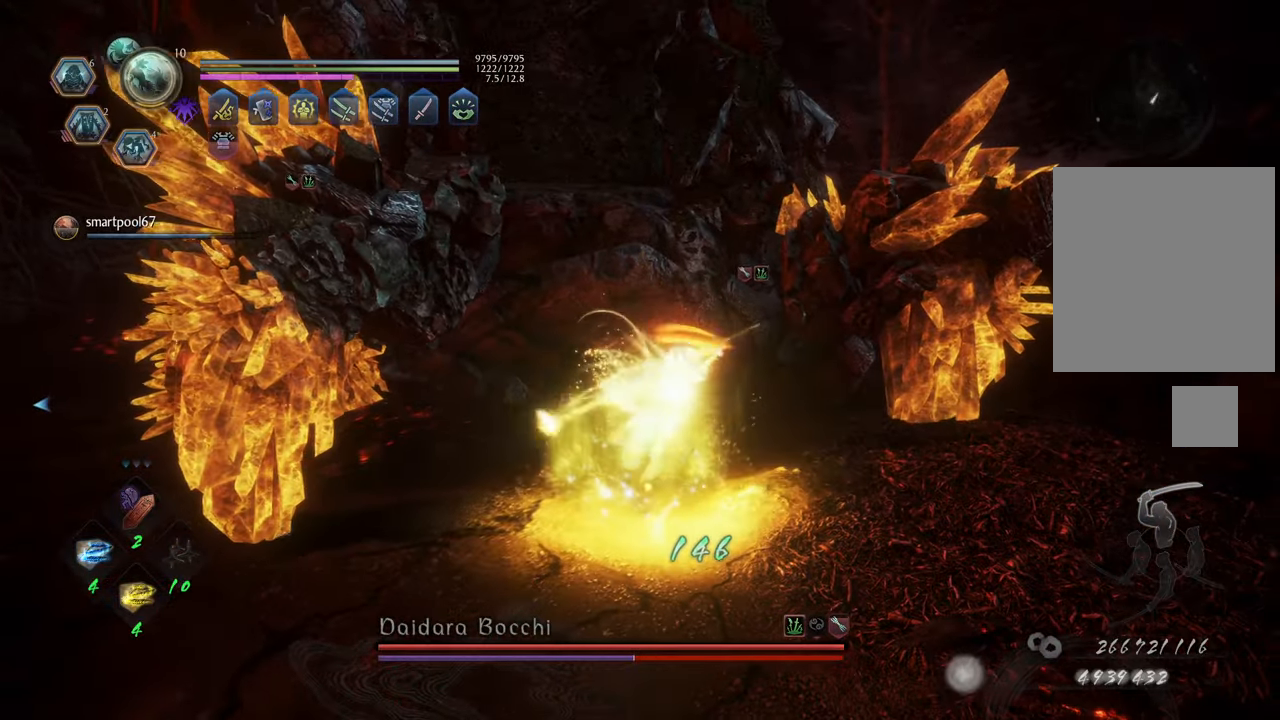
{"buttons": ["A"], "left_stick": "up-right", "right_stick": "center", "events": [[400, "left_stick", "up-right"]]}
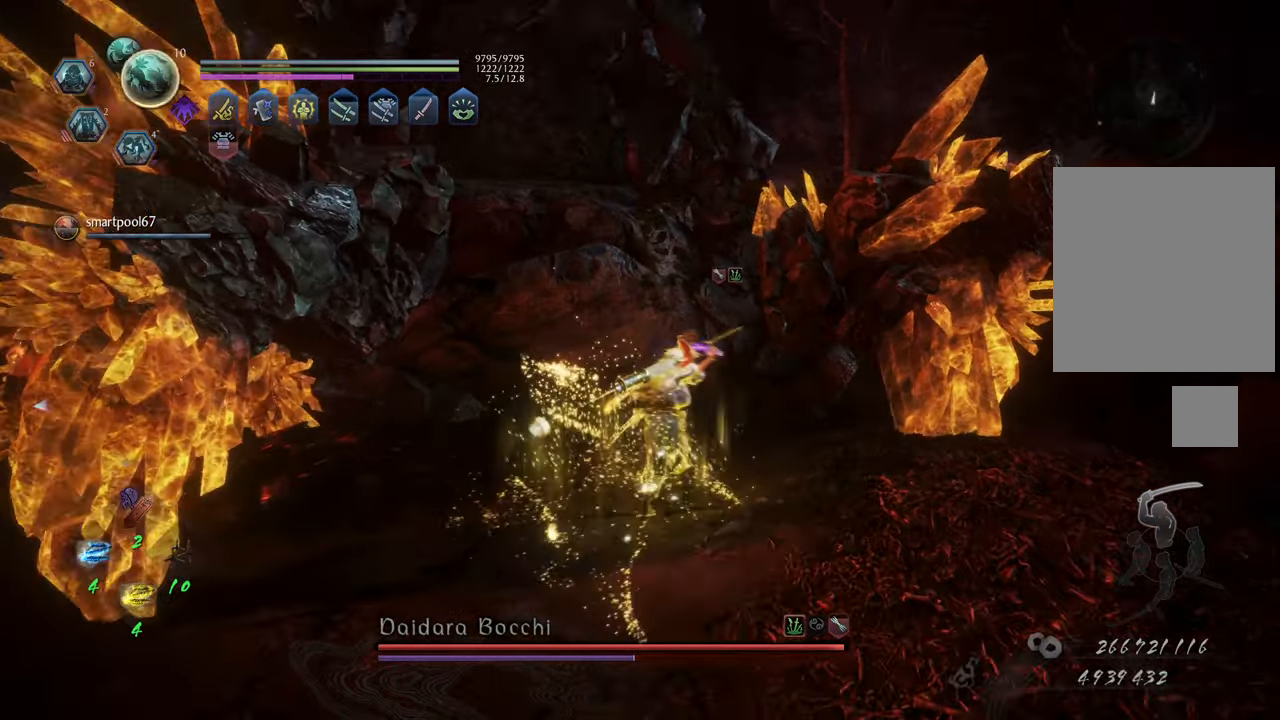
{"buttons": ["L1"], "left_stick": "up-left", "right_stick": "center", "events": [[250, "left_stick", "up"], [367, "A", "up"], [450, "left_stick", "up-left"], [500, "L1", "down"]]}
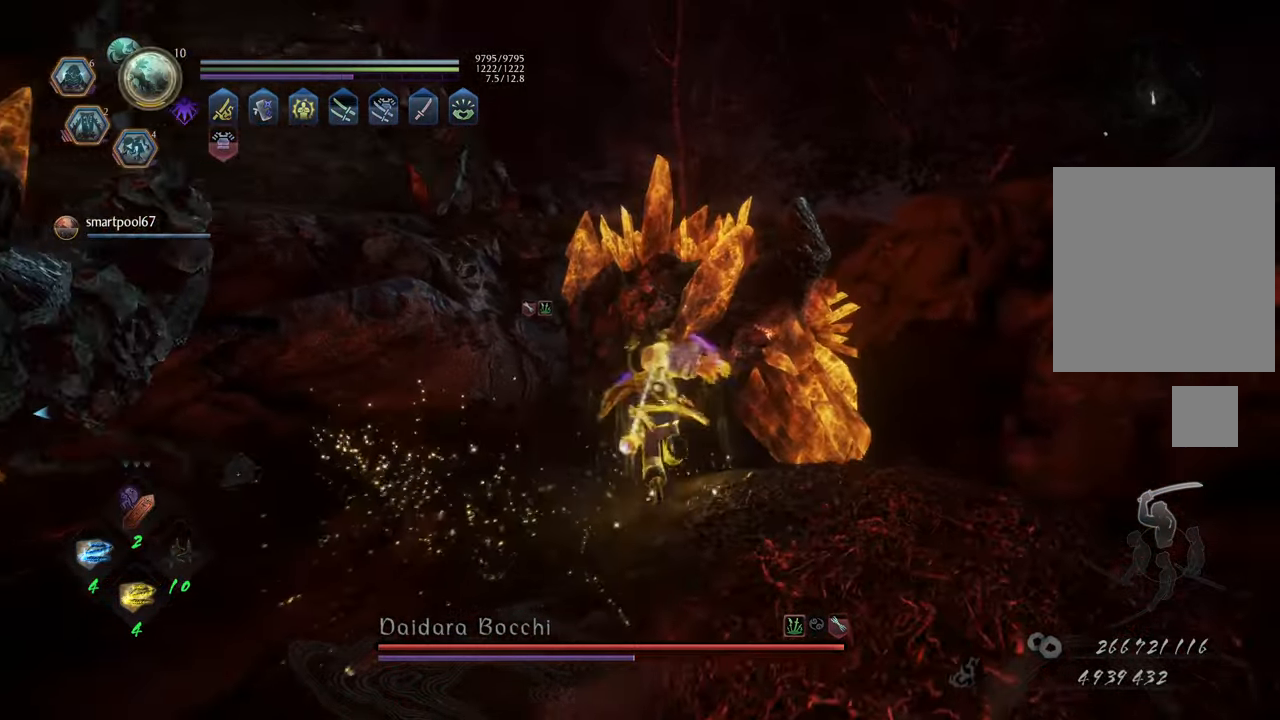
{"buttons": ["Y", "L1"], "left_stick": "center", "right_stick": "center", "events": [[17, "Y", "down"], [300, "left_stick", "center"]]}
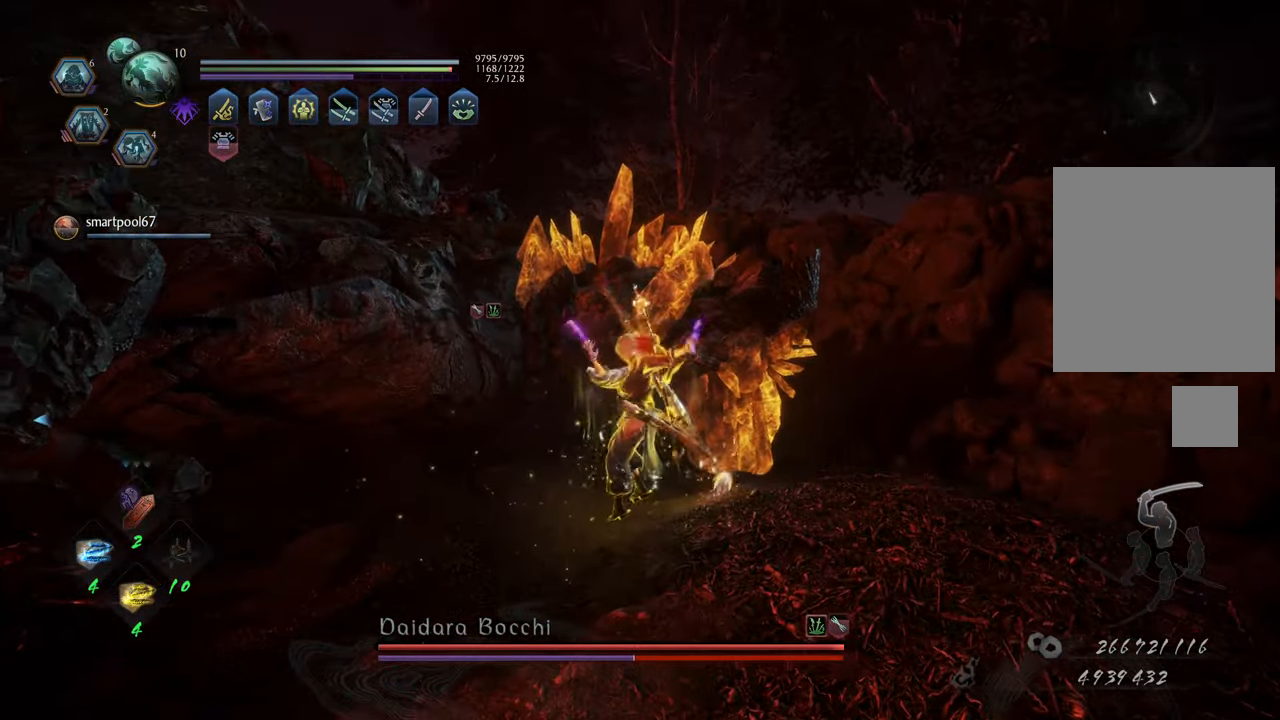
{"buttons": ["Y", "L1"], "left_stick": "center", "right_stick": "center", "events": []}
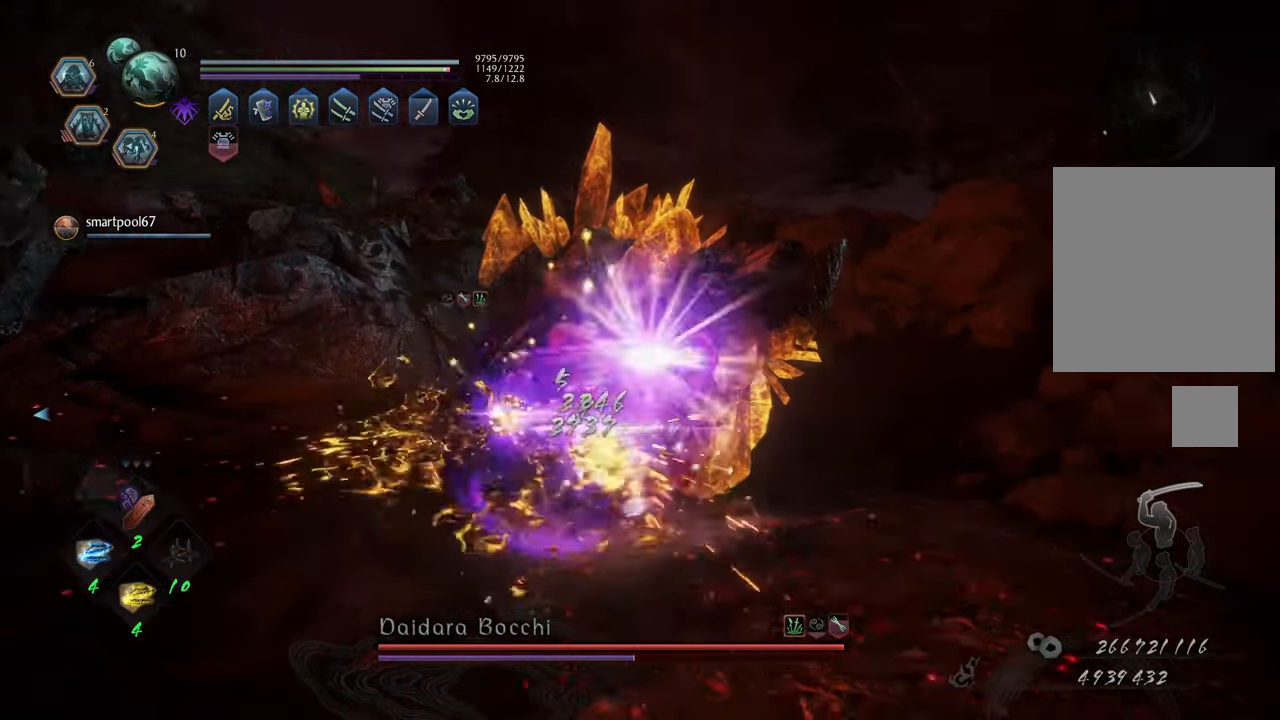
{"buttons": ["Y", "L1"], "left_stick": "center", "right_stick": "center", "events": []}
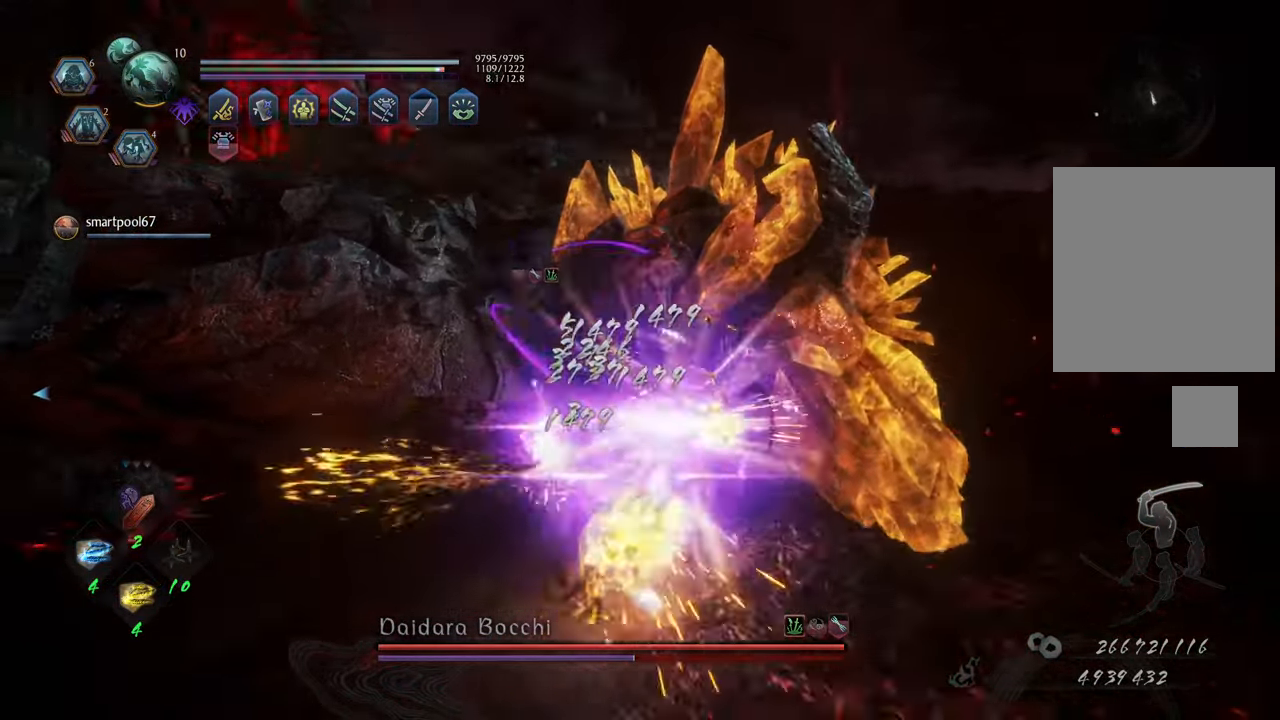
{"buttons": ["Y", "L1"], "left_stick": "center", "right_stick": "center", "events": []}
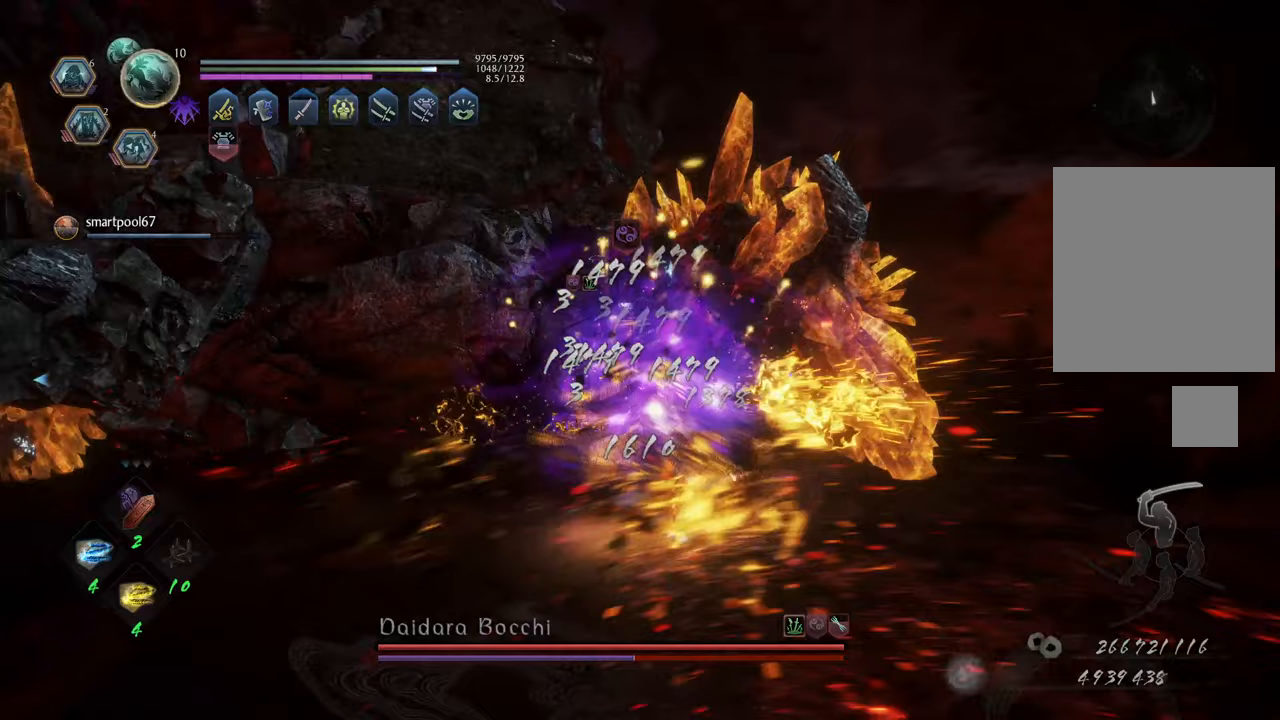
{"buttons": ["Y", "L1"], "left_stick": "center", "right_stick": "center", "events": []}
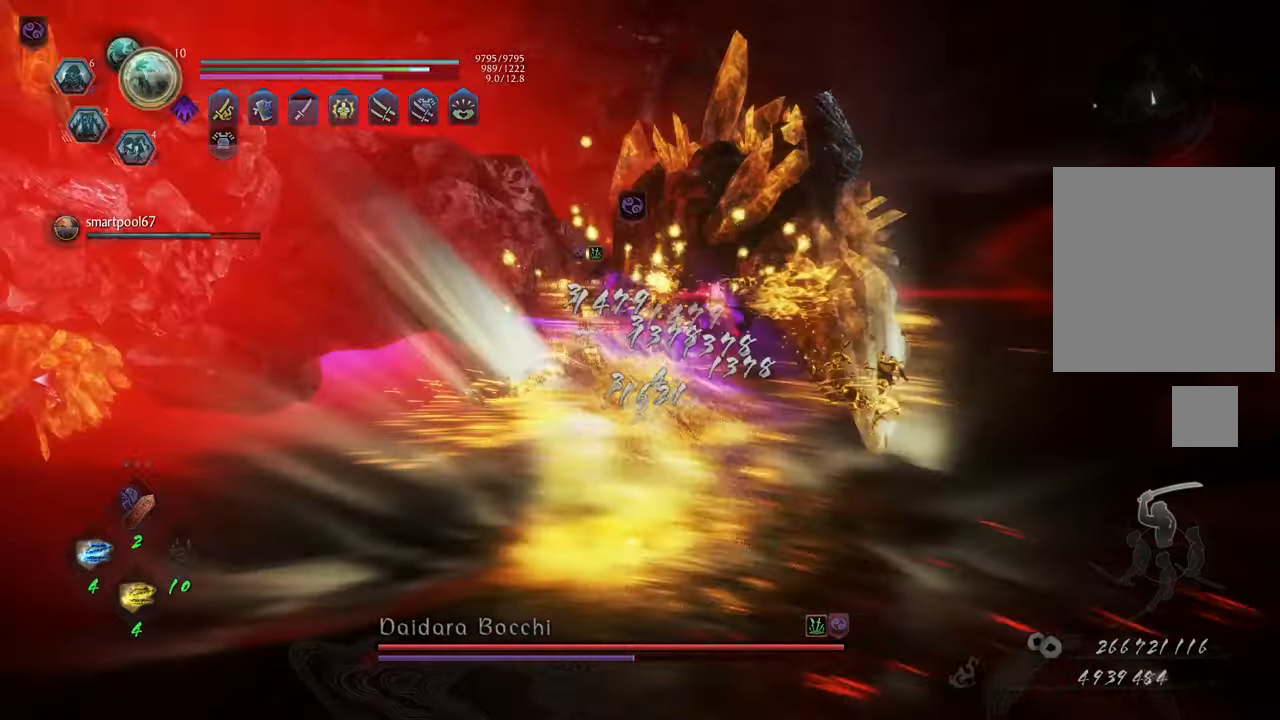
{"buttons": [], "left_stick": "center", "right_stick": "center", "events": [[433, "Y", "up"], [483, "L1", "up"]]}
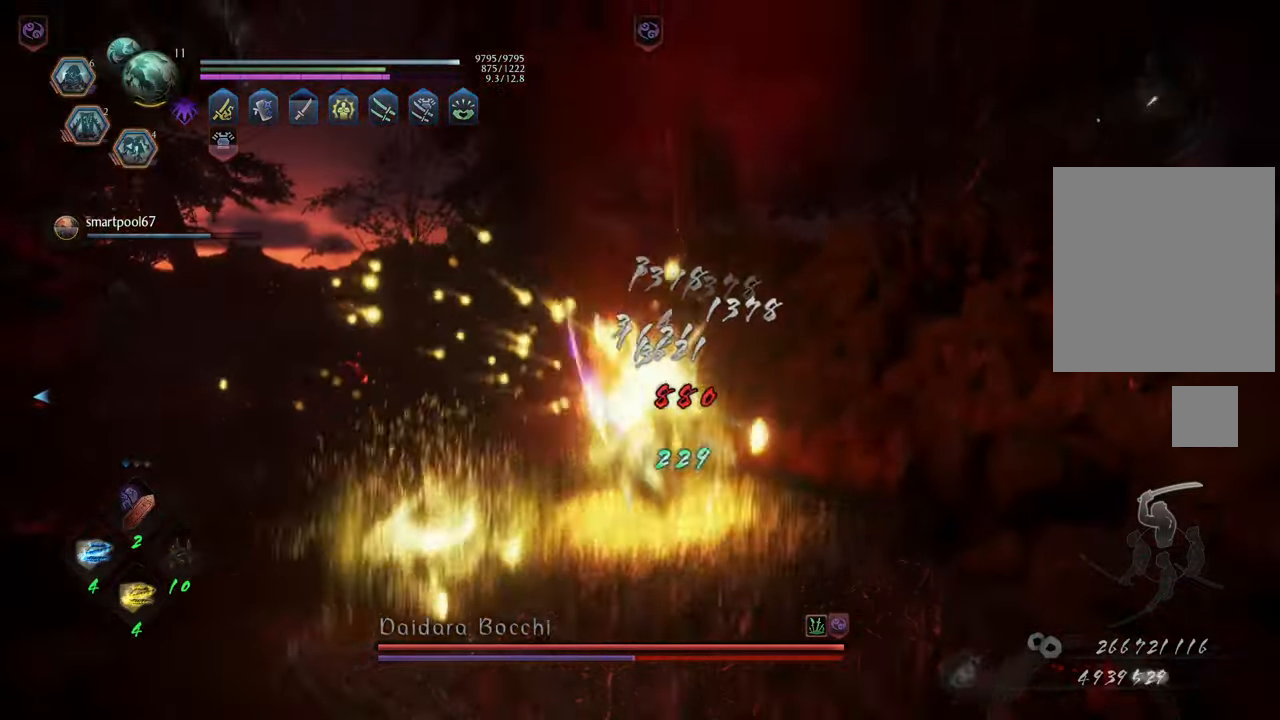
{"buttons": [], "left_stick": "left", "right_stick": "center", "events": [[183, "left_stick", "up-left"], [483, "left_stick", "left"]]}
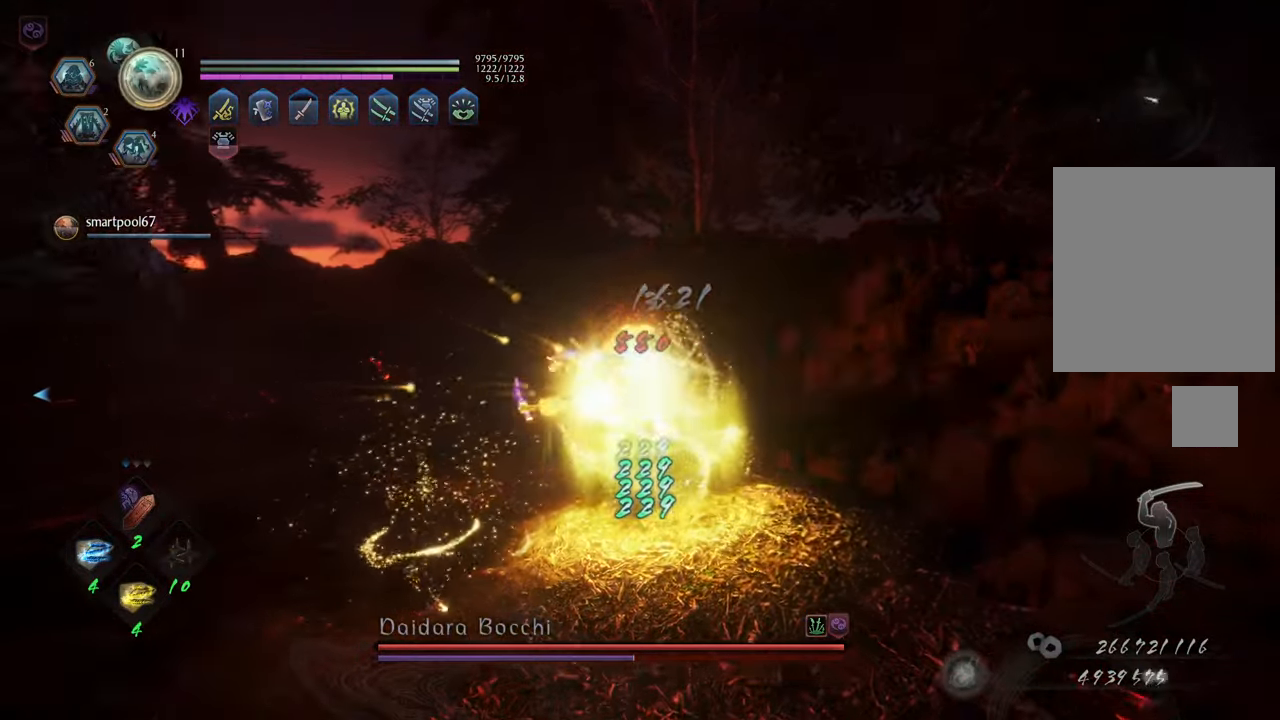
{"buttons": ["L1"], "left_stick": "up", "right_stick": "center", "events": [[117, "right_stick", "left"], [233, "left_stick", "up-left"], [350, "L1", "down"], [383, "right_stick", "center"], [400, "left_stick", "up"]]}
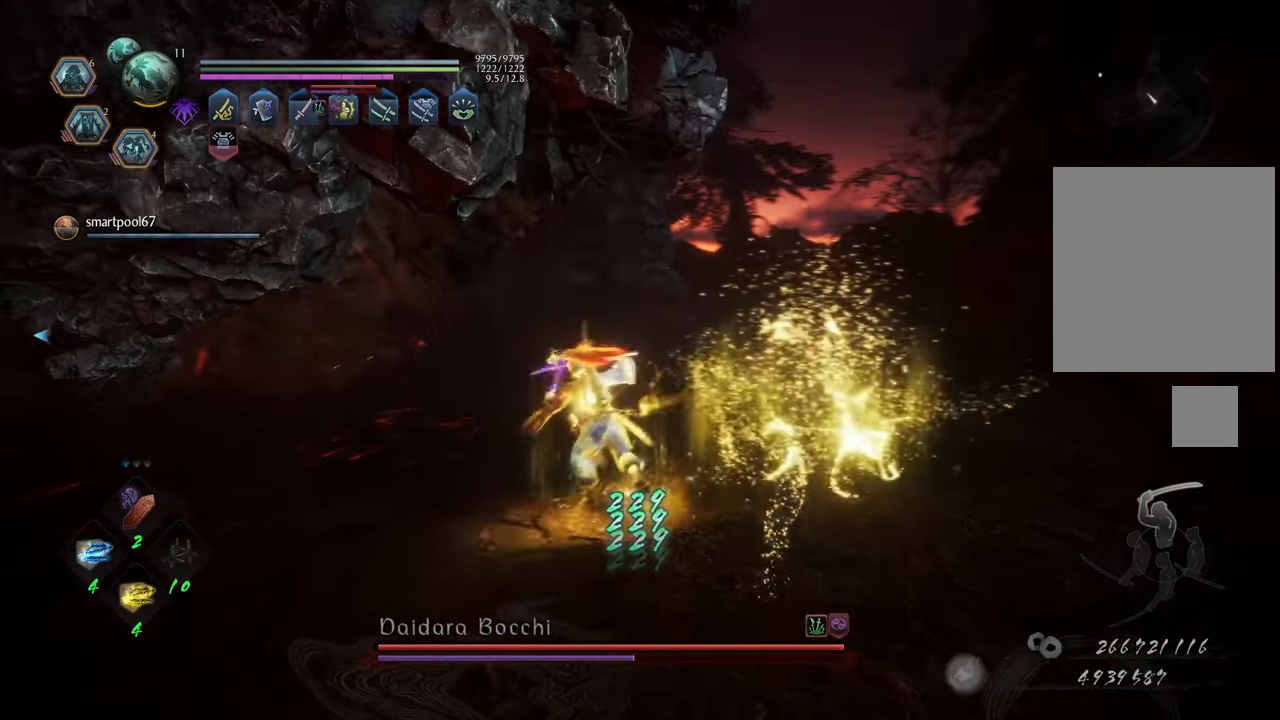
{"buttons": [], "left_stick": "up-left", "right_stick": "left", "events": [[83, "A", "down"], [233, "A", "up"], [383, "L1", "up"], [400, "left_stick", "up-left"], [483, "right_stick", "left"]]}
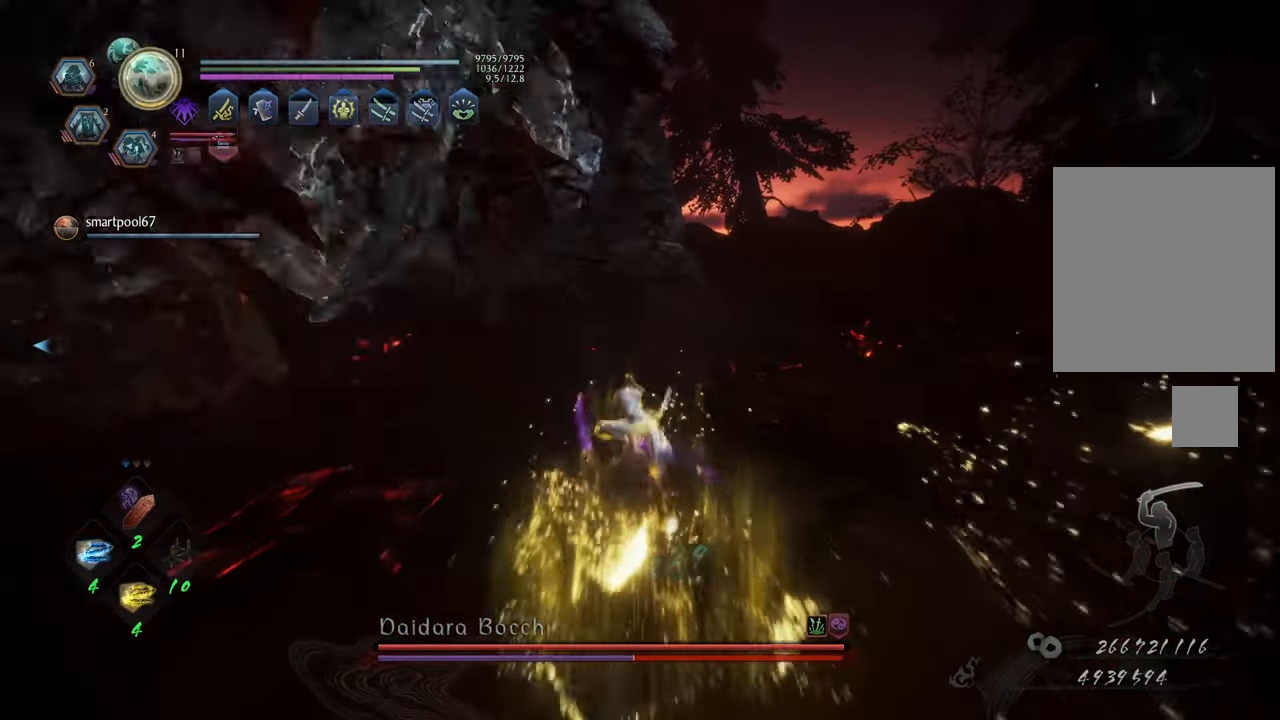
{"buttons": [], "left_stick": "up-left", "right_stick": "left", "events": []}
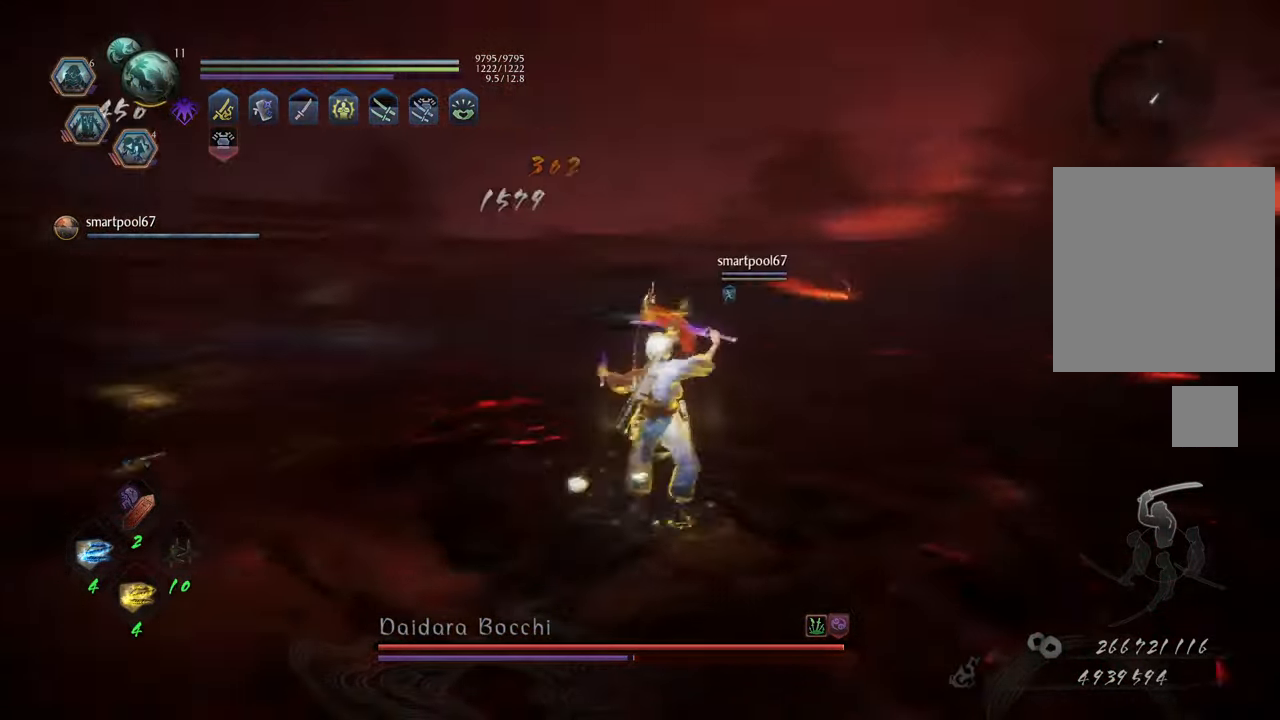
{"buttons": ["A"], "left_stick": "up", "right_stick": "center", "events": [[183, "right_stick", "center"], [217, "A", "down"], [417, "left_stick", "up"]]}
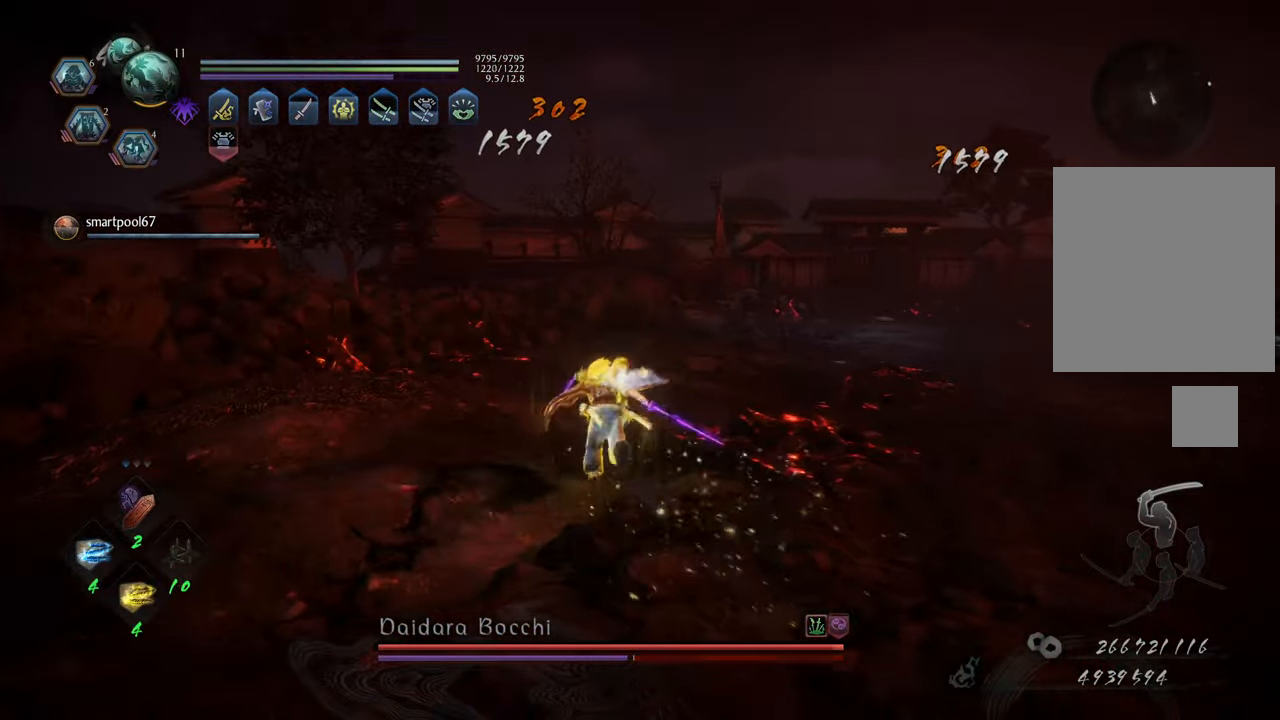
{"buttons": [], "left_stick": "up", "right_stick": "right", "events": [[150, "left_stick", "up-right"], [200, "A", "up"], [400, "right_stick", "right"], [433, "left_stick", "up"]]}
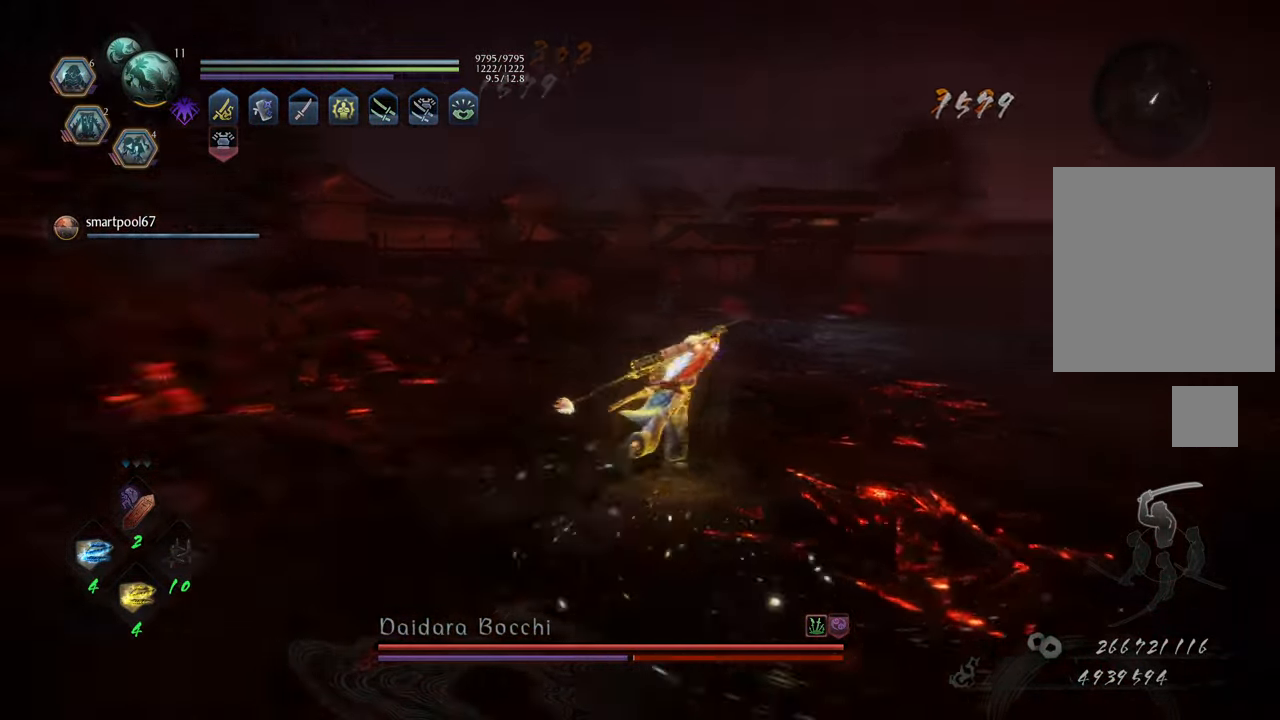
{"buttons": [], "left_stick": "left", "right_stick": "center", "events": [[17, "left_stick", "up-left"], [300, "left_stick", "left"], [500, "right_stick", "center"]]}
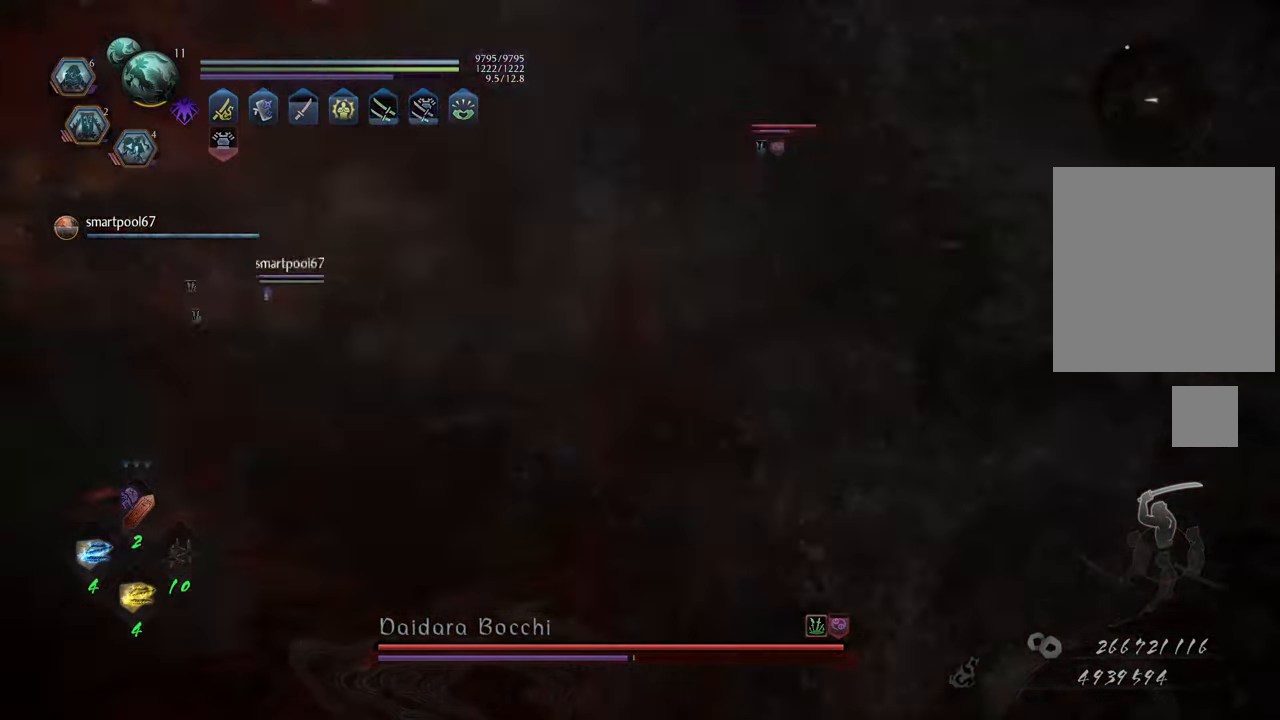
{"buttons": [], "left_stick": "down-left", "right_stick": "right", "events": [[133, "right_stick", "left"], [333, "left_stick", "down-left"], [400, "right_stick", "right"]]}
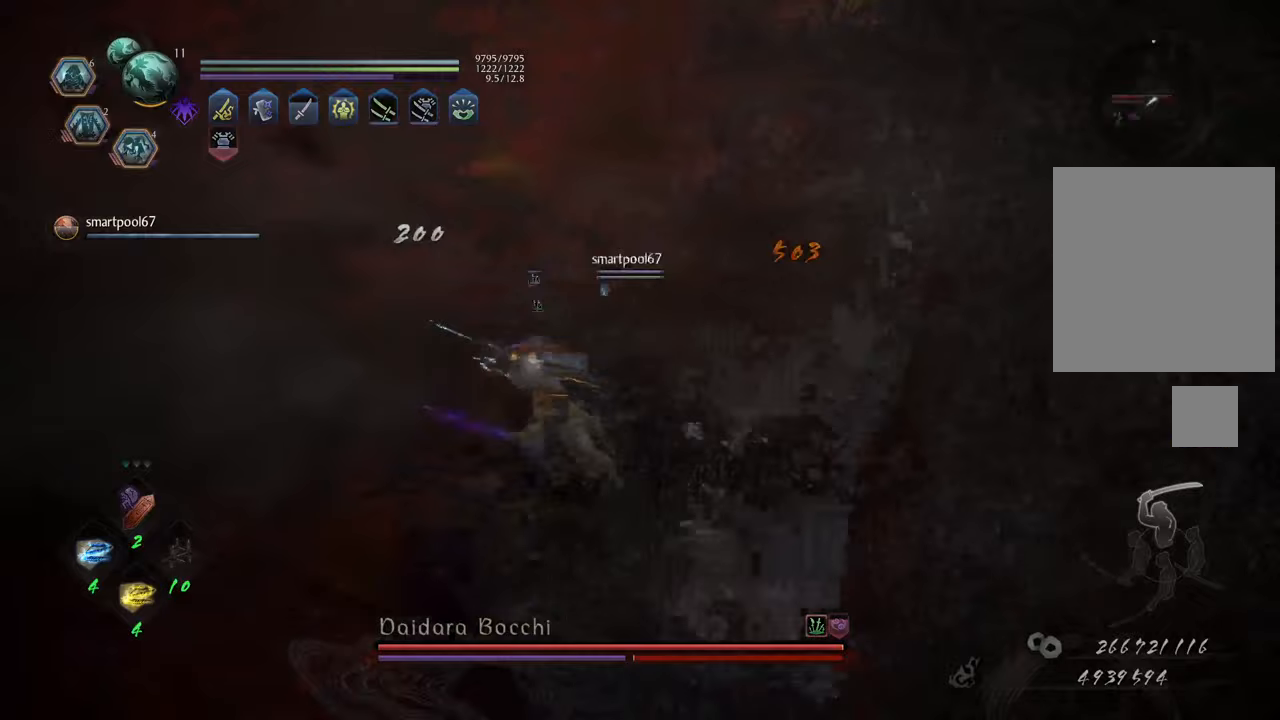
{"buttons": [], "left_stick": "down-right", "right_stick": "center", "events": [[33, "left_stick", "down"], [200, "left_stick", "down-left"], [450, "left_stick", "down-right"], [500, "right_stick", "center"]]}
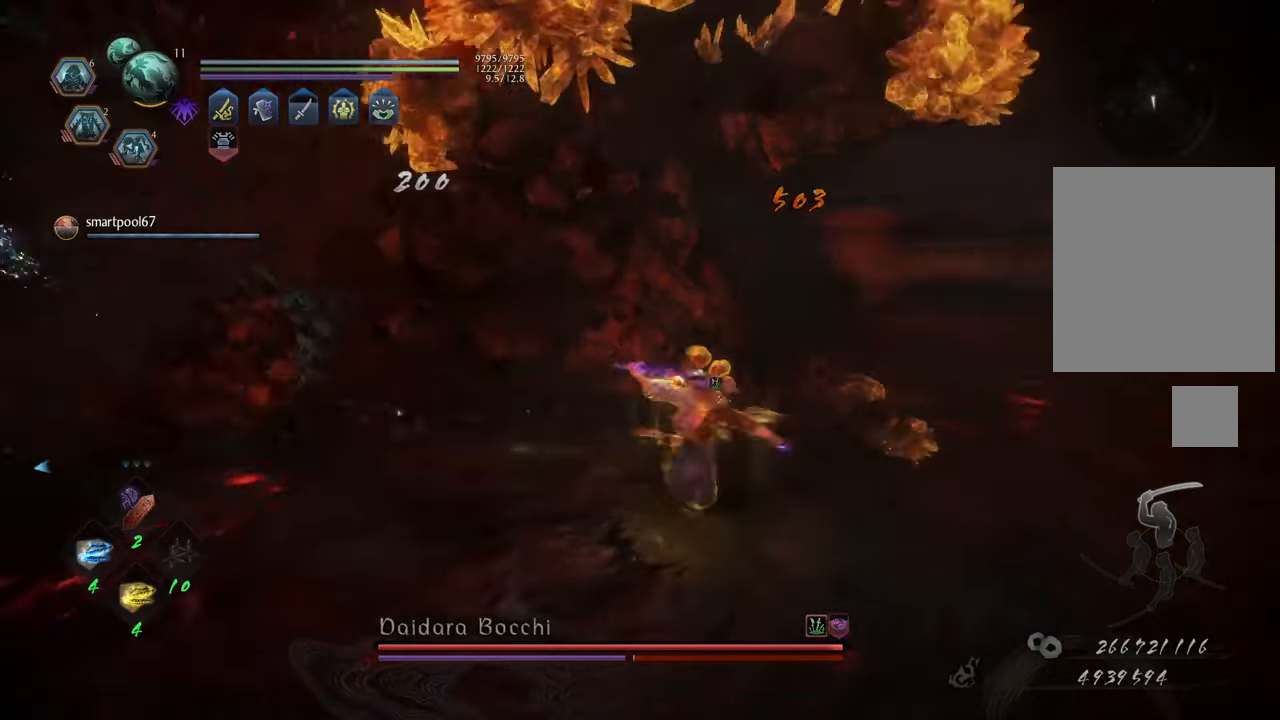
{"buttons": [], "left_stick": "up-right", "right_stick": "right", "events": [[83, "left_stick", "up-right"], [350, "right_stick", "right"]]}